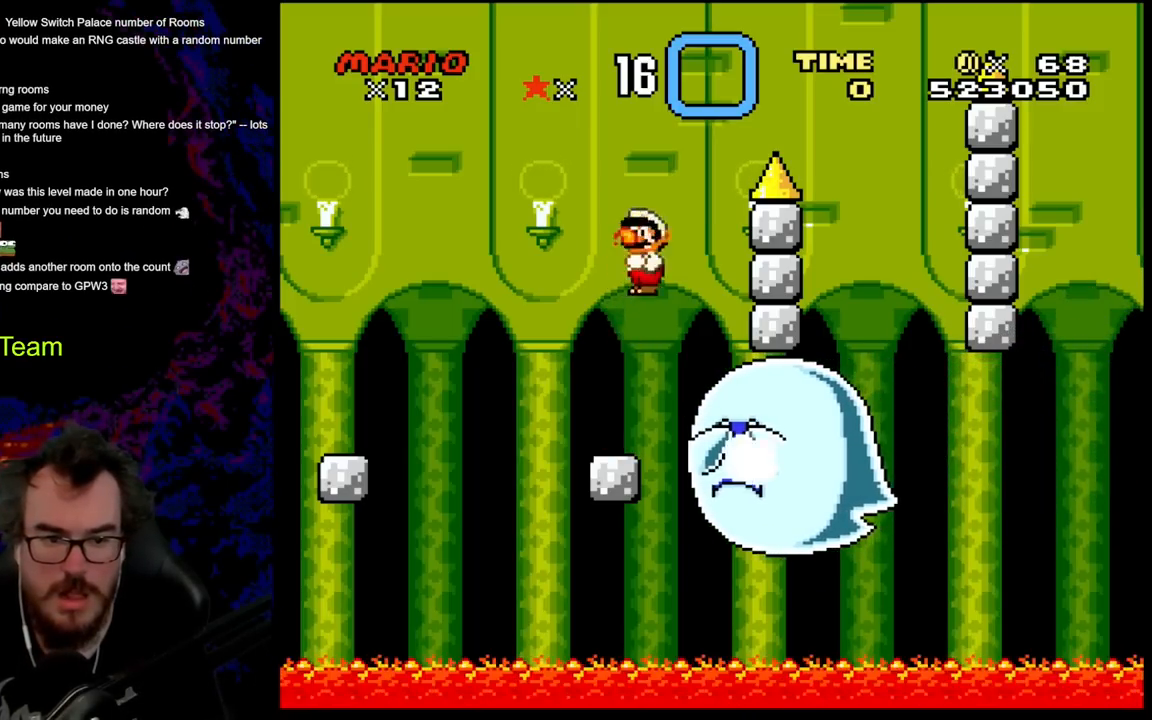
Gameplay with a controller (Nintendo layout); each line is a JSON object with the inputs held at the frame after it. "events" lists button and stick changes between this image and that frame as [ms after this image, input, new state], when the widget could be followed in between. Not read: L3 R3.
{"buttons": ["A", "X"], "events": [[83, "A", "up"], [183, "A", "down"], [250, "DPAD_RIGHT", "up"]]}
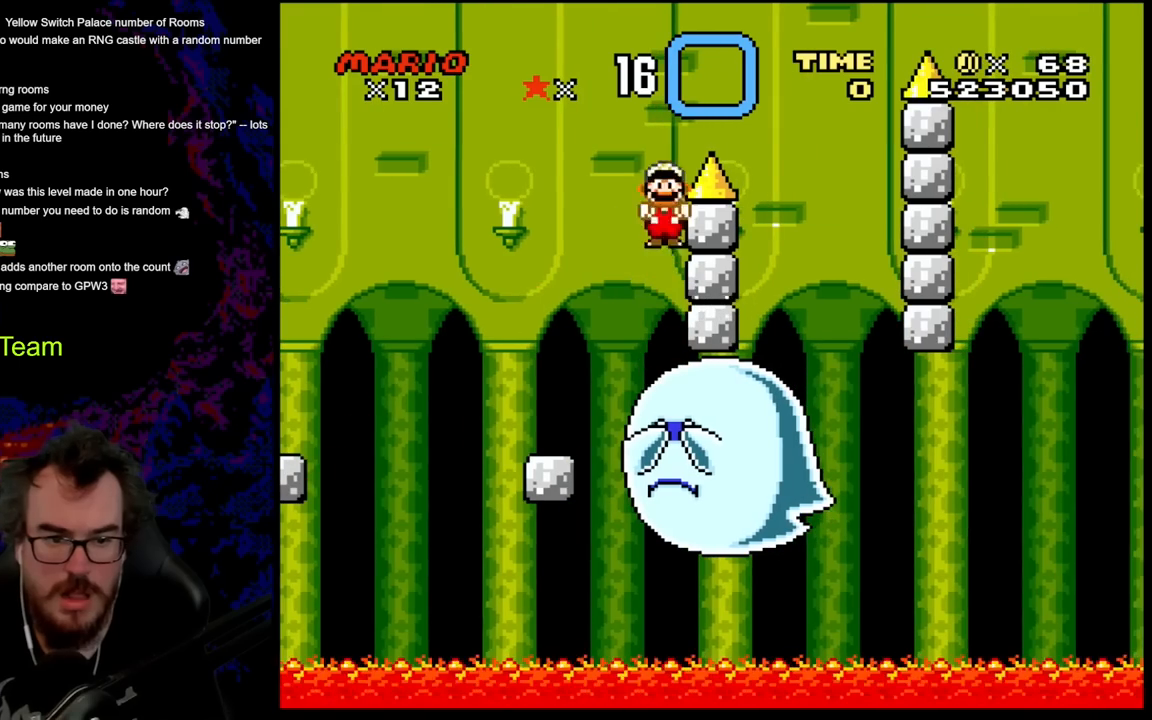
{"buttons": ["A", "X"], "events": [[83, "A", "up"], [433, "A", "down"]]}
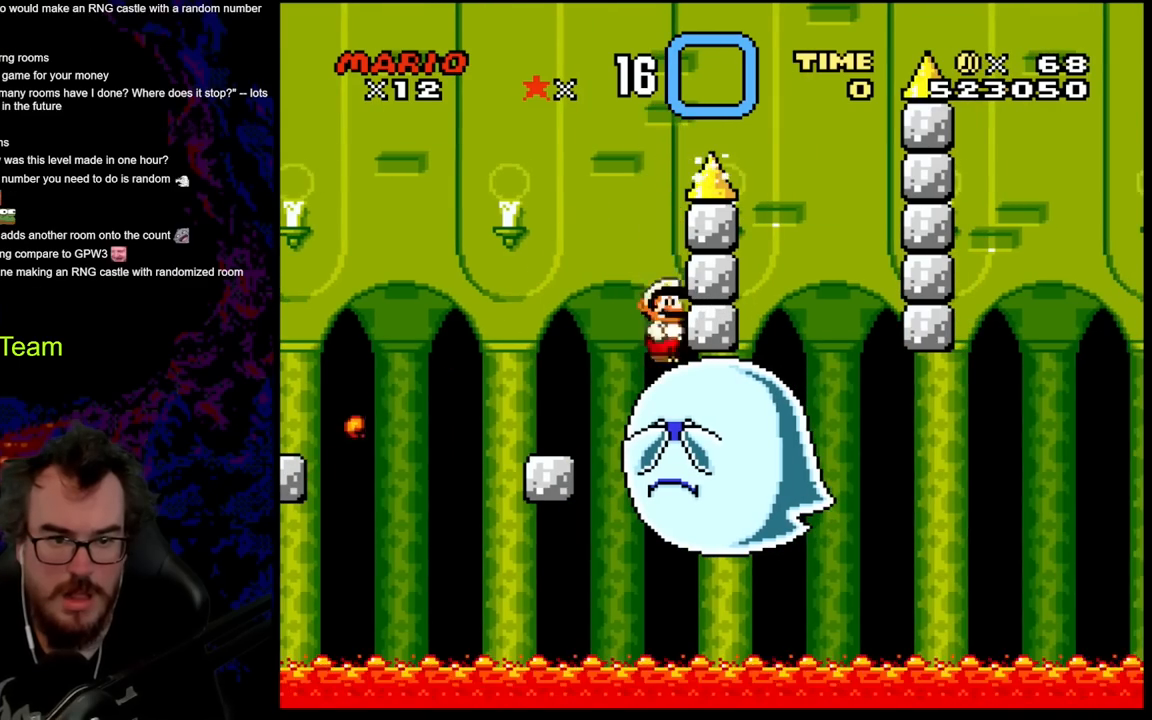
{"buttons": ["X"], "events": [[217, "A", "up"]]}
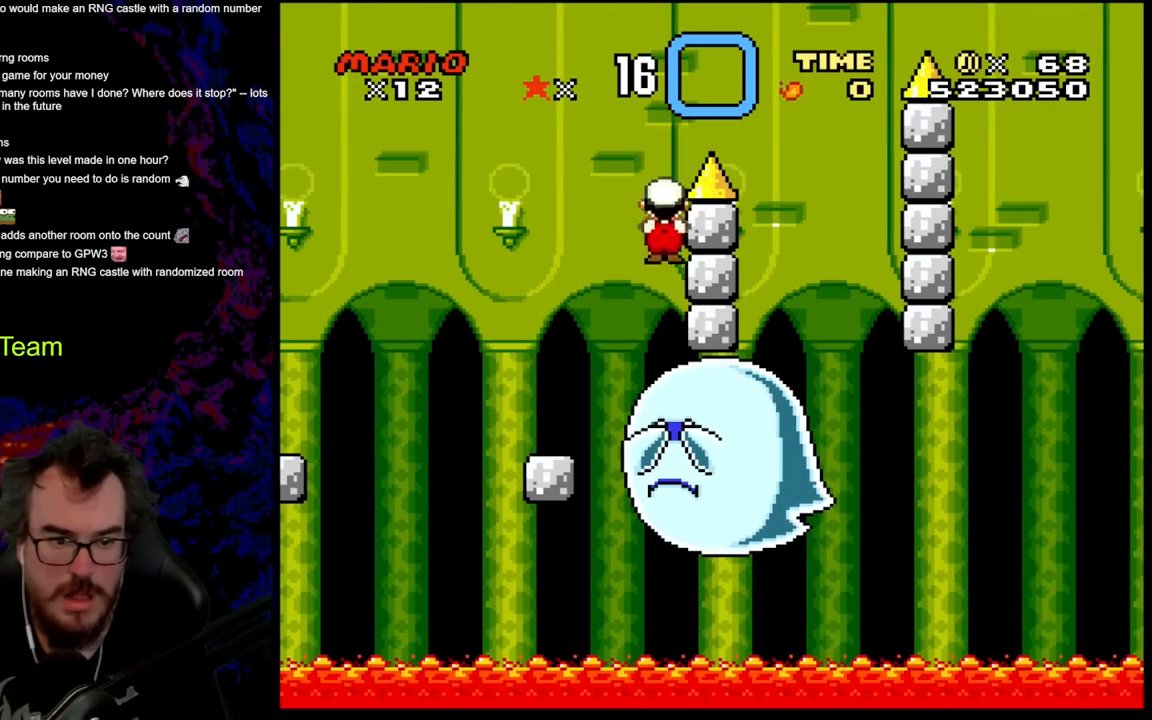
{"buttons": ["X", "DPAD_LEFT"], "events": [[133, "A", "down"], [250, "DPAD_LEFT", "down"], [283, "A", "up"]]}
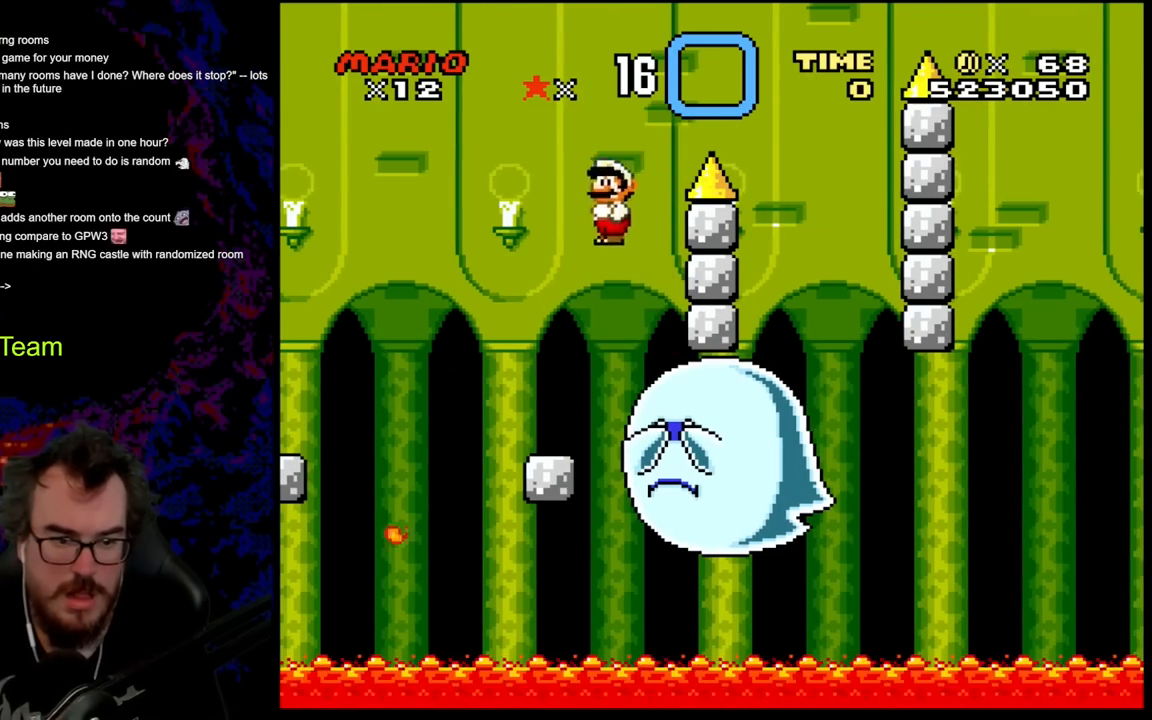
{"buttons": ["B", "Y", "DPAD_LEFT"], "events": [[133, "DPAD_LEFT", "up"], [133, "DPAD_RIGHT", "down"], [150, "X", "up"], [150, "Y", "down"], [283, "DPAD_LEFT", "down"], [283, "DPAD_RIGHT", "up"], [283, "DPAD_UP", "down"], [317, "DPAD_UP", "up"], [383, "B", "down"]]}
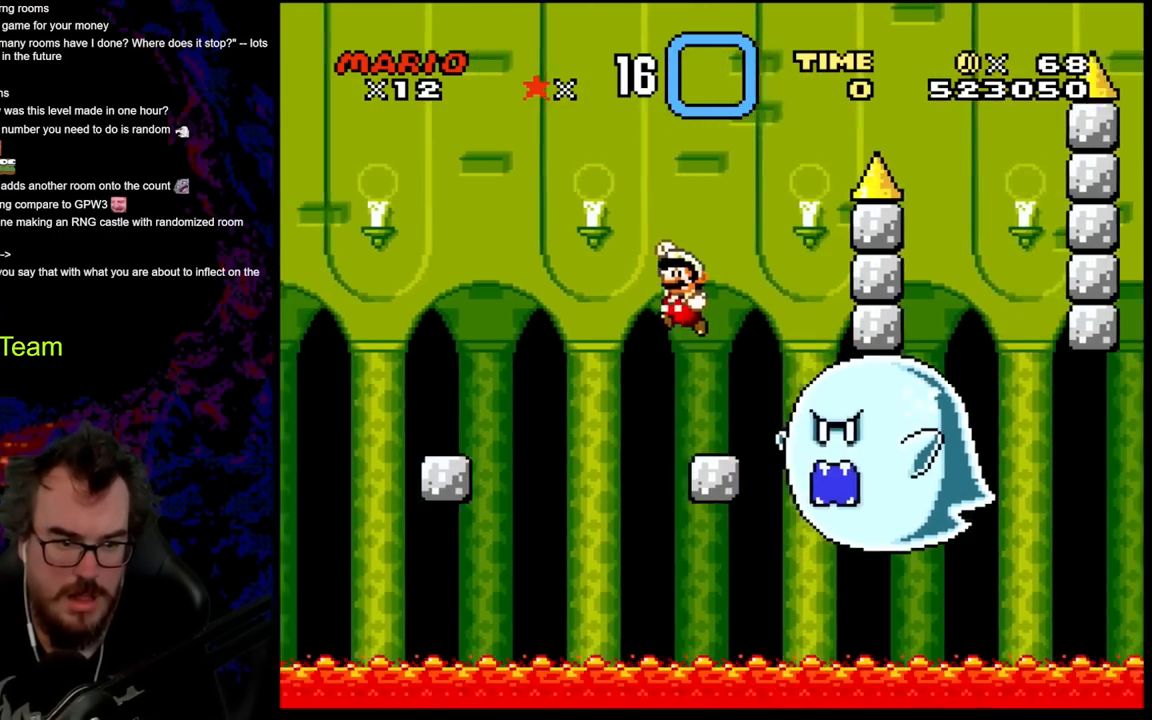
{"buttons": ["B", "Y", "DPAD_LEFT"], "events": []}
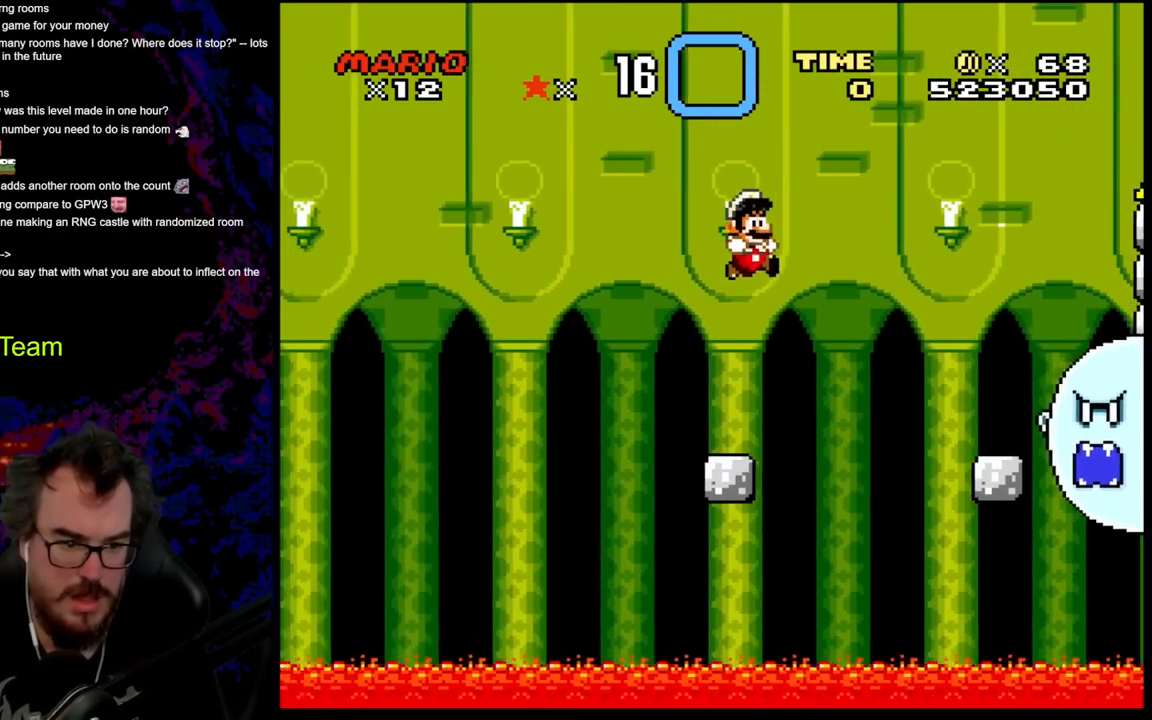
{"buttons": ["DPAD_RIGHT"], "events": [[17, "DPAD_LEFT", "up"], [17, "DPAD_RIGHT", "down"], [150, "DPAD_DOWN", "down"], [167, "DPAD_DOWN", "up"], [167, "DPAD_LEFT", "down"], [167, "DPAD_RIGHT", "up"], [250, "DPAD_LEFT", "up"], [317, "B", "up"], [467, "Y", "up"], [483, "X", "down"], [500, "DPAD_RIGHT", "down"], [500, "X", "up"]]}
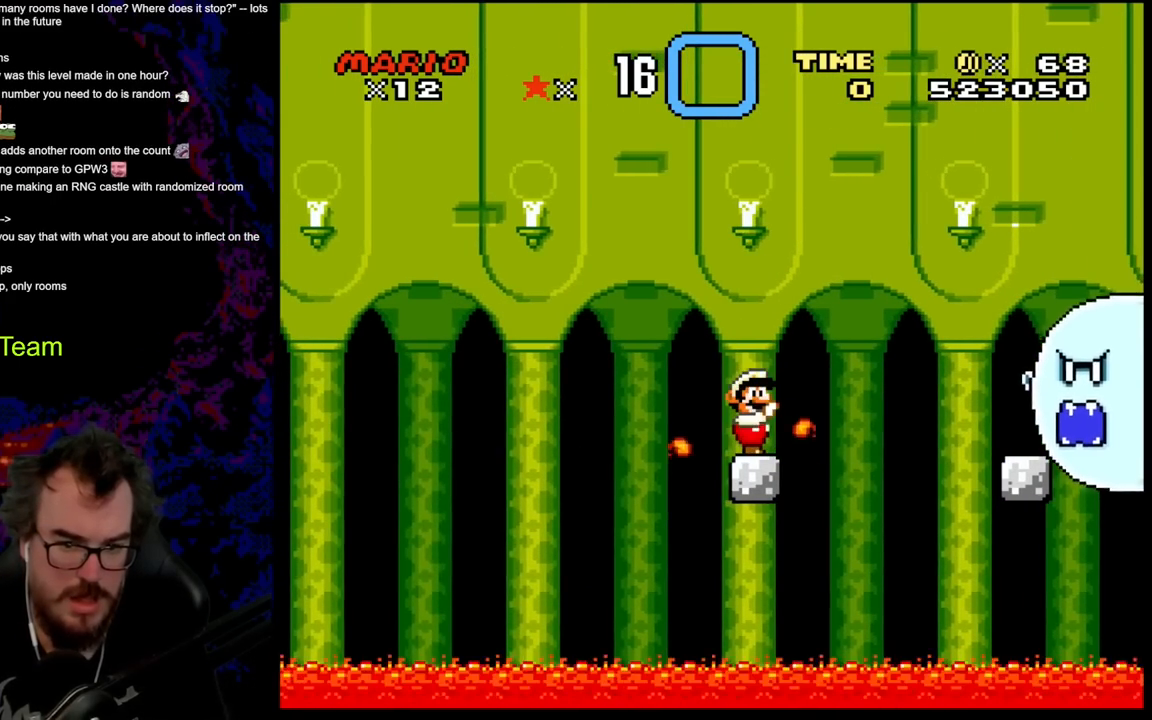
{"buttons": ["X"], "events": [[17, "X", "down"], [17, "Y", "down"], [33, "DPAD_RIGHT", "up"], [33, "X", "up"], [133, "Y", "up"], [150, "X", "down"]]}
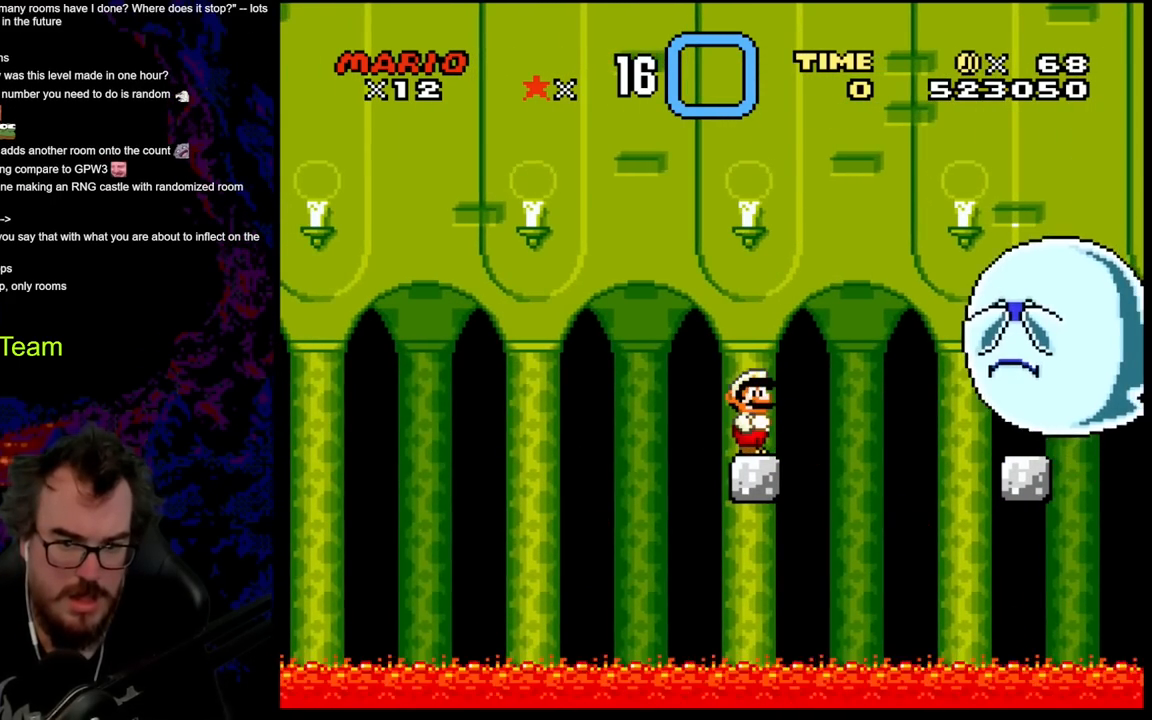
{"buttons": [], "events": [[433, "X", "up"], [467, "DPAD_LEFT", "down"], [500, "DPAD_LEFT", "up"]]}
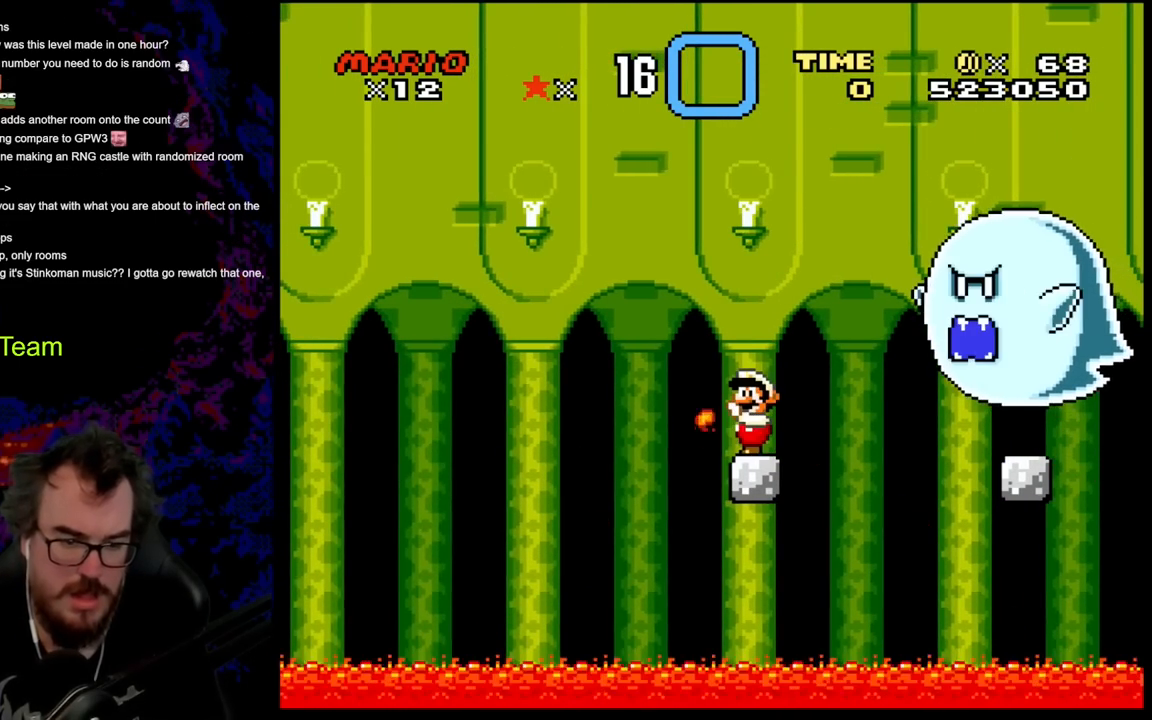
{"buttons": ["Y"], "events": [[33, "Y", "down"]]}
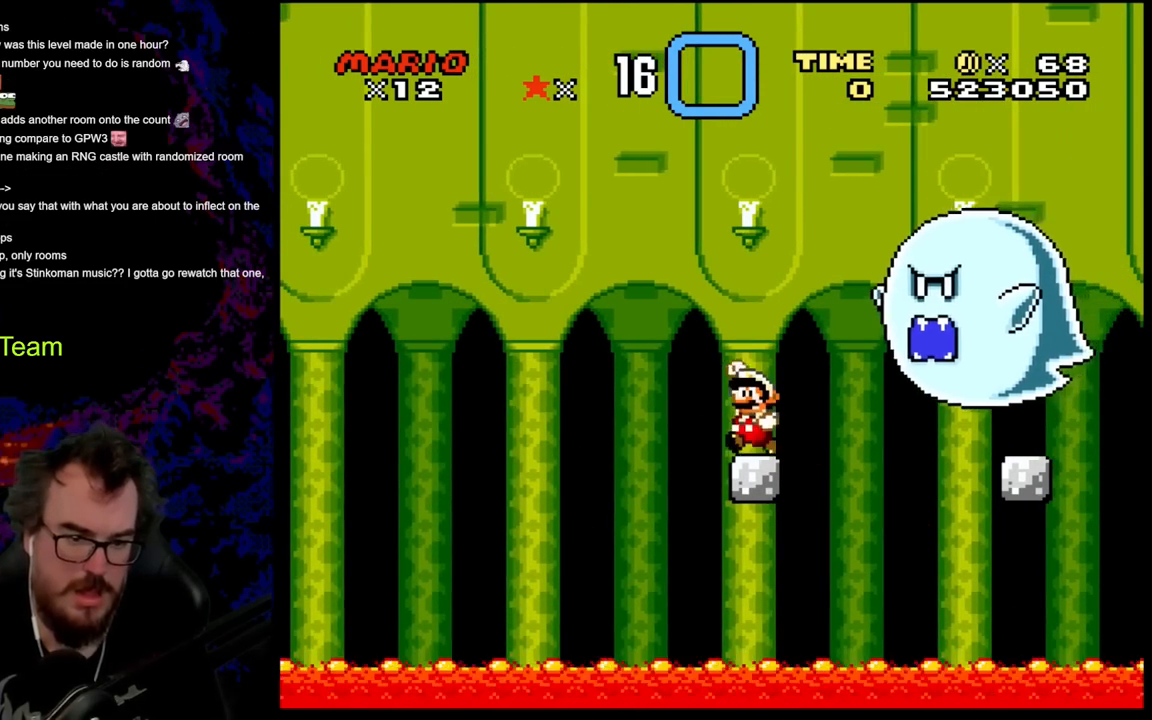
{"buttons": ["X"], "events": [[50, "B", "down"], [400, "B", "up"], [483, "Y", "up"], [500, "X", "down"]]}
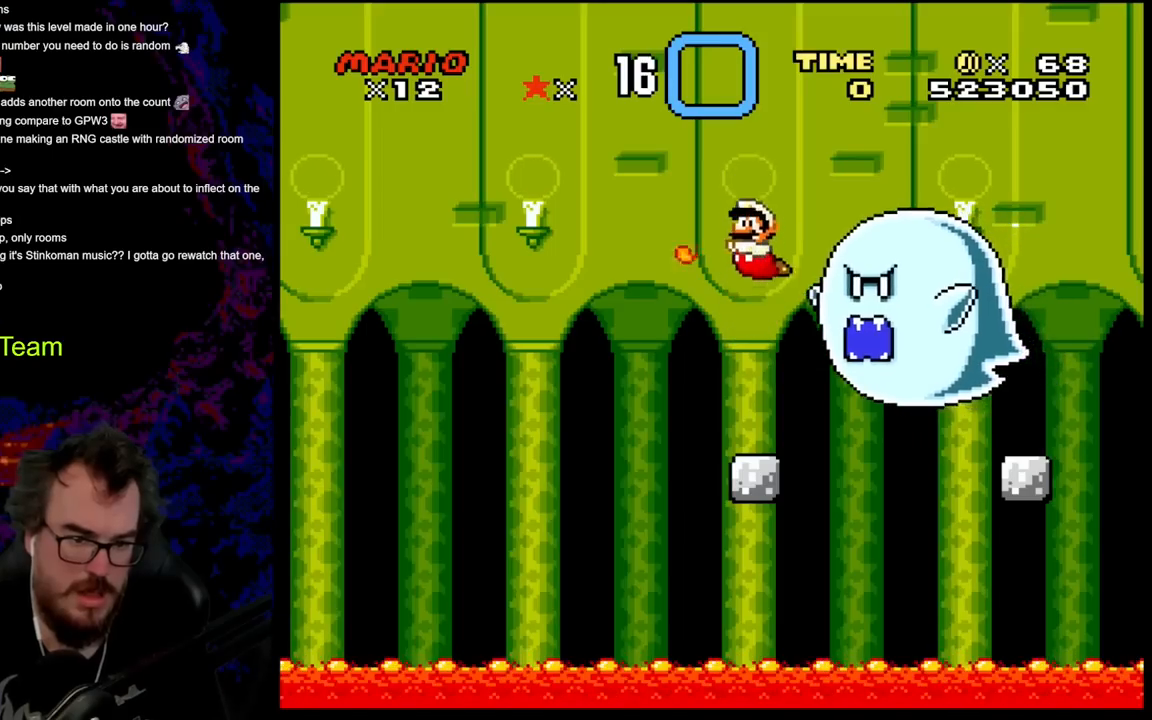
{"buttons": ["X", "DPAD_DOWN"], "events": [[283, "DPAD_DOWN", "down"]]}
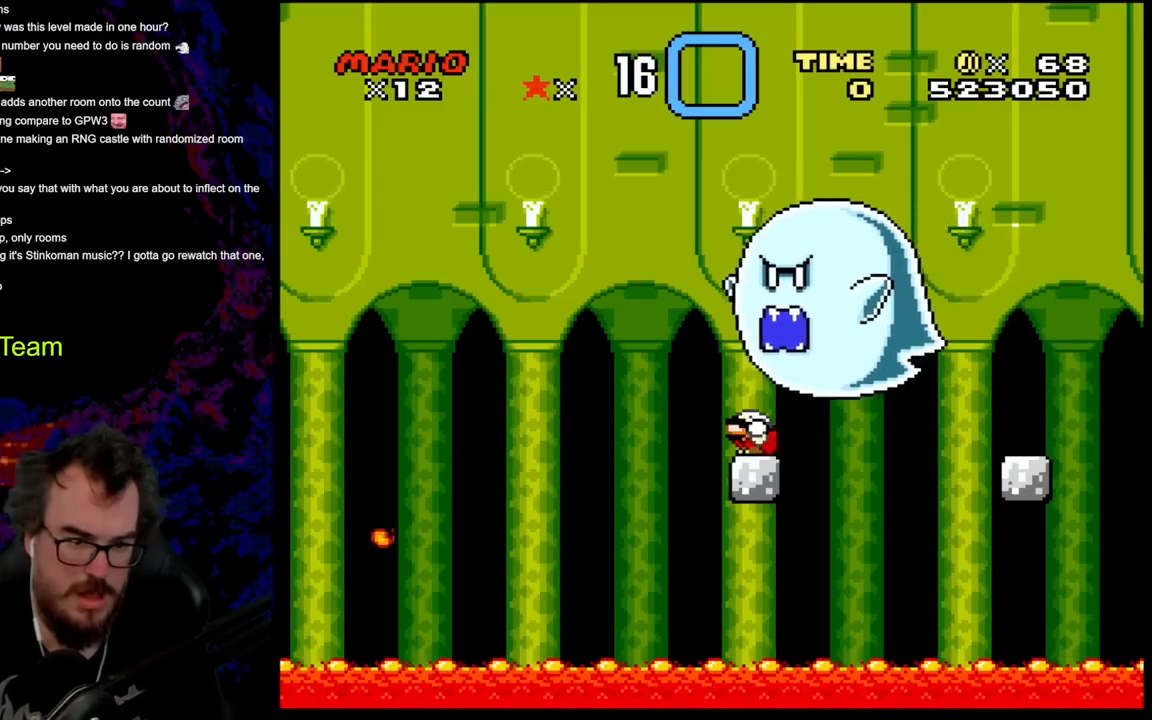
{"buttons": ["X", "DPAD_DOWN"], "events": []}
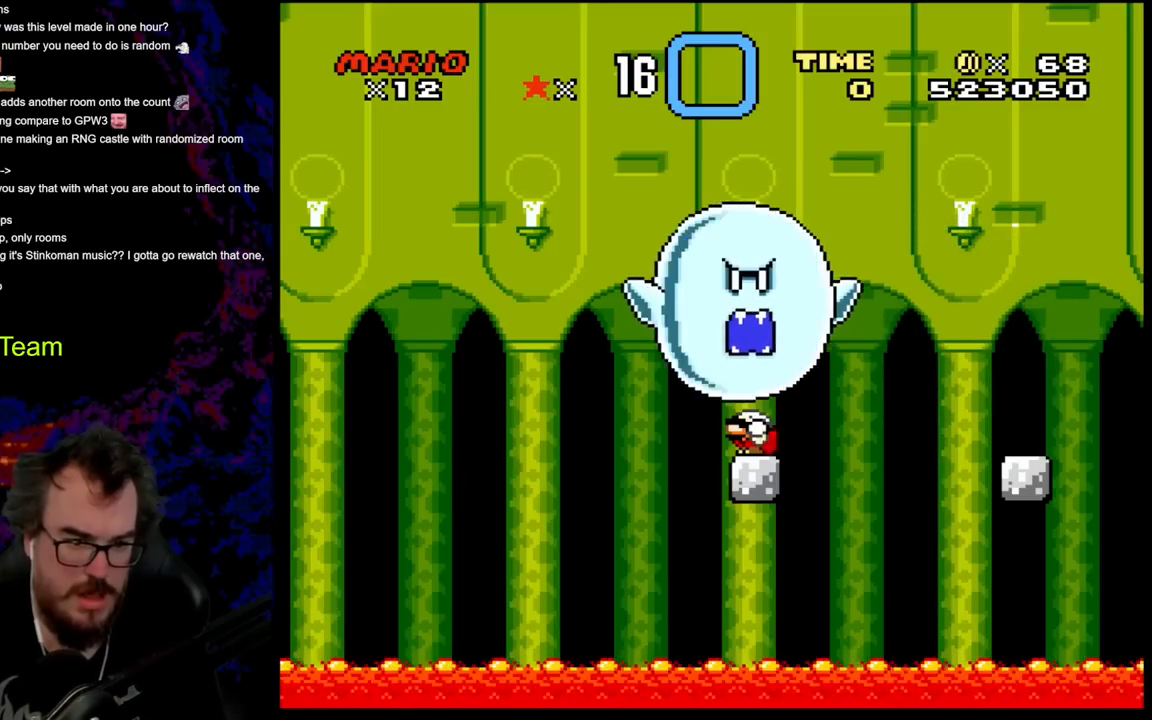
{"buttons": ["X", "DPAD_DOWN"], "events": []}
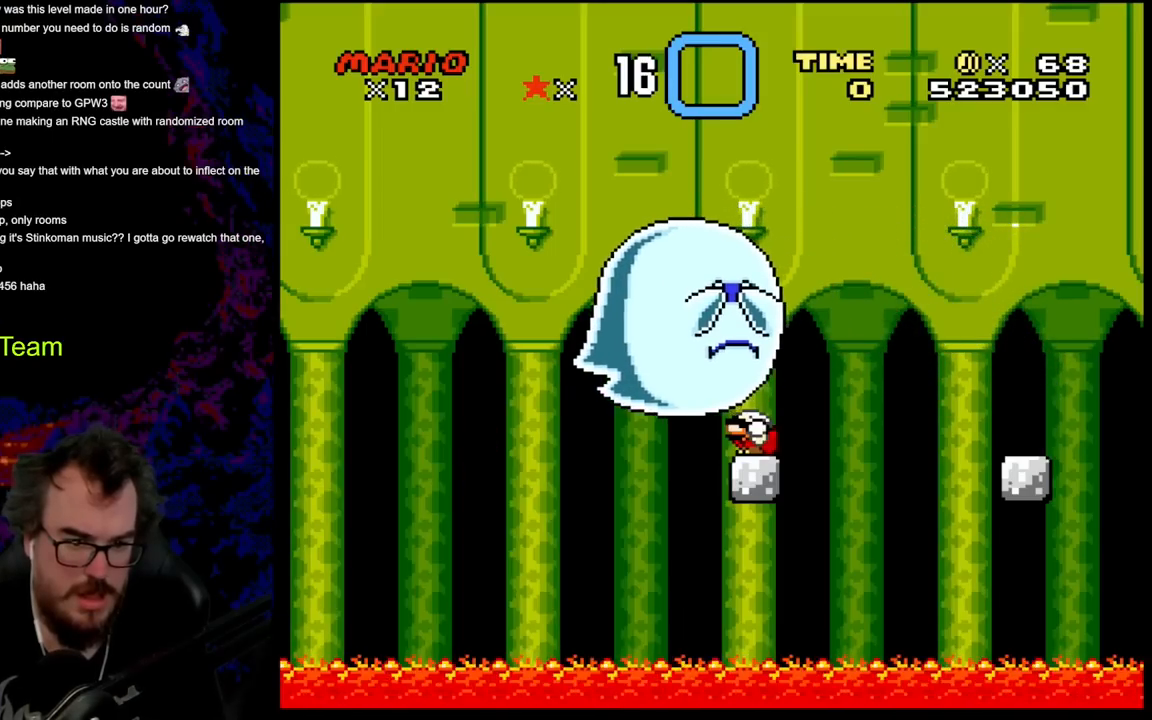
{"buttons": ["Y"], "events": [[400, "DPAD_DOWN", "up"], [450, "X", "up"], [500, "Y", "down"]]}
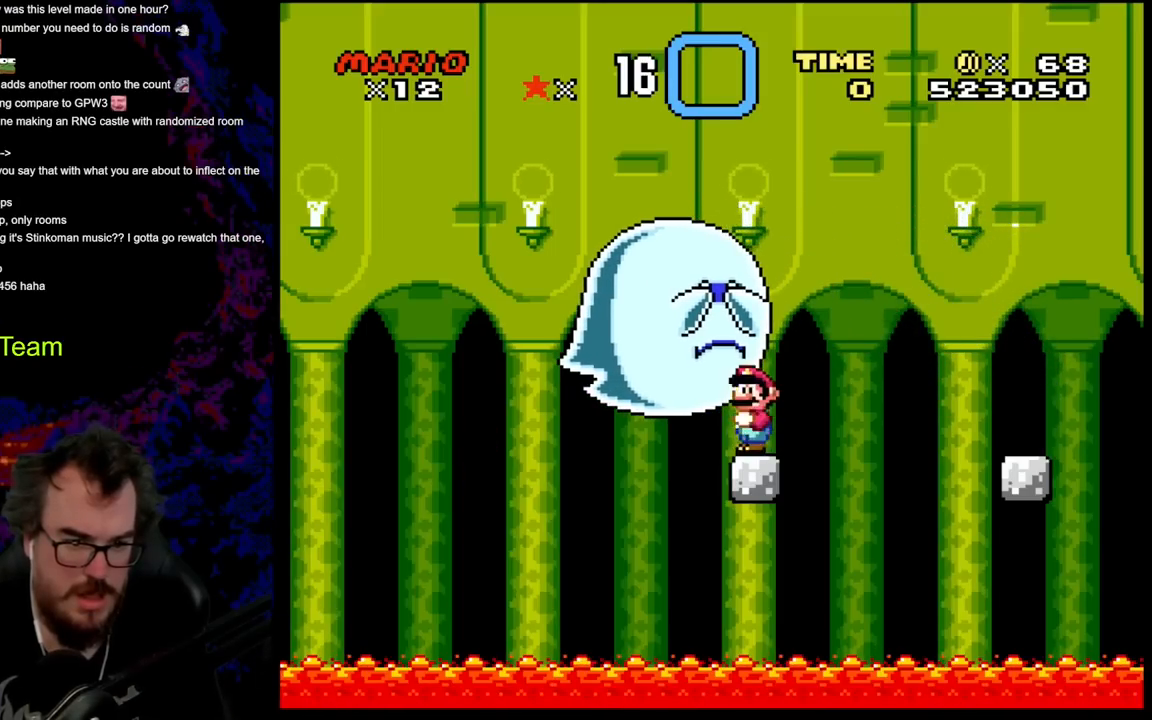
{"buttons": ["Y"], "events": []}
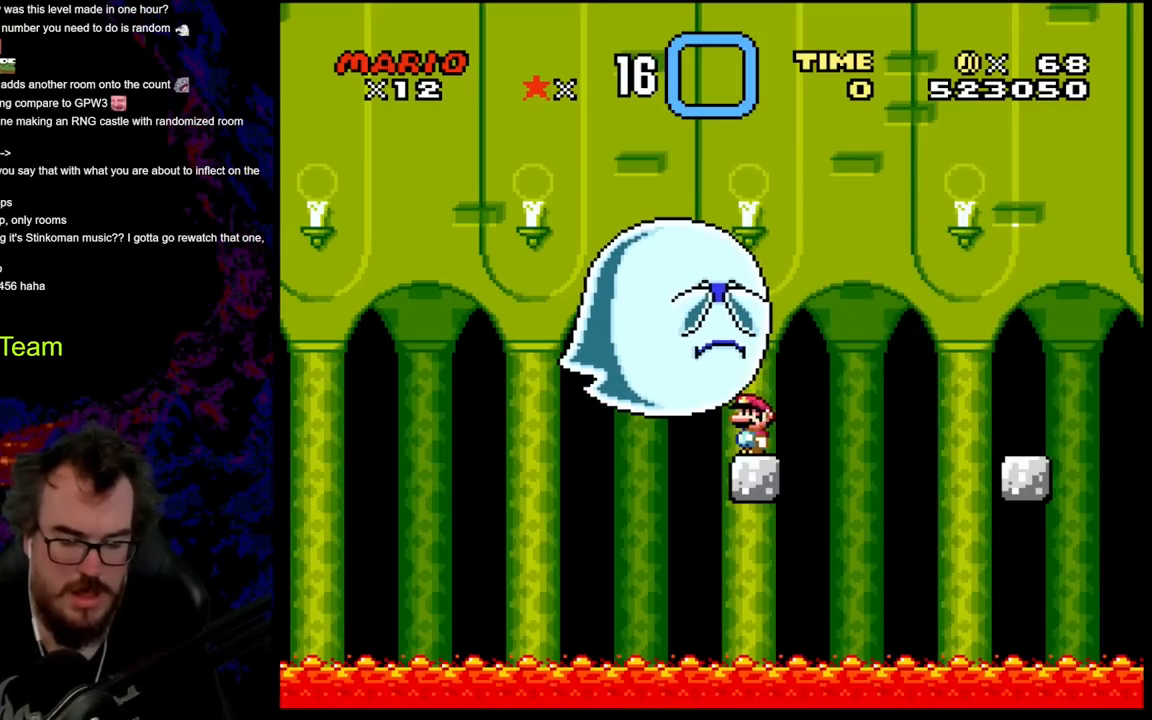
{"buttons": ["B", "Y", "DPAD_RIGHT"], "events": [[317, "DPAD_RIGHT", "down"], [350, "B", "down"]]}
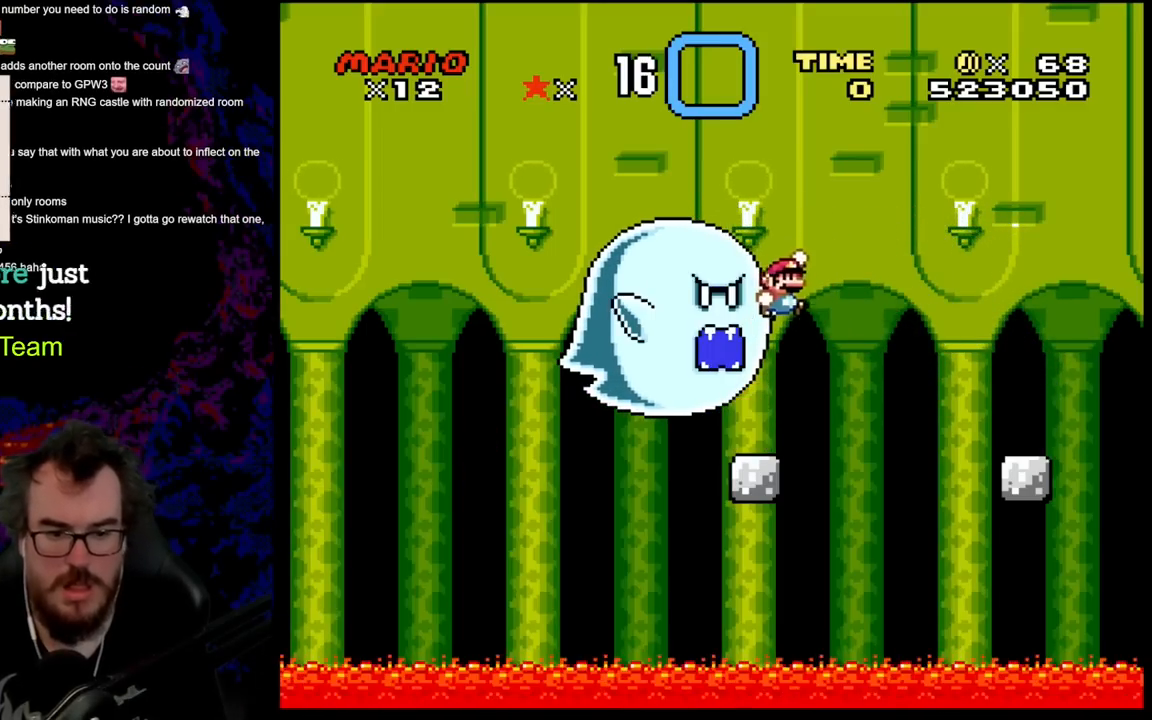
{"buttons": ["B", "Y", "DPAD_RIGHT"], "events": []}
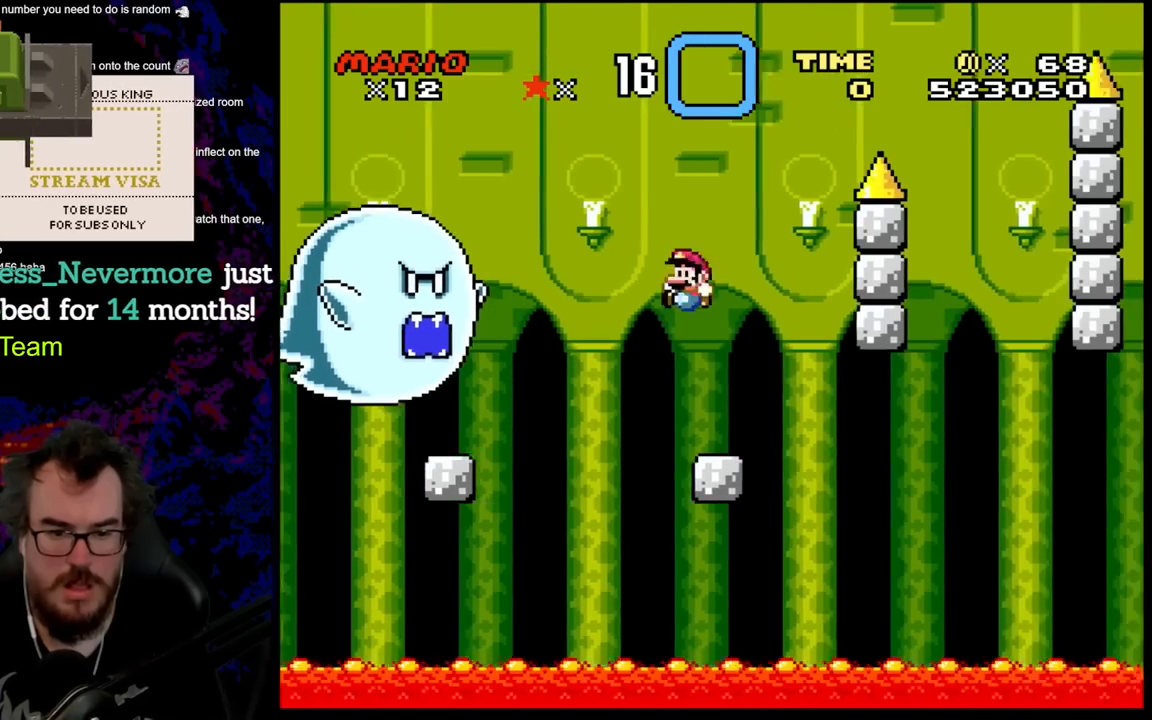
{"buttons": ["X"], "events": [[33, "DPAD_DOWN", "down"], [50, "DPAD_DOWN", "up"], [50, "DPAD_LEFT", "down"], [50, "DPAD_RIGHT", "up"], [200, "DPAD_LEFT", "up"], [217, "DPAD_RIGHT", "down"], [283, "DPAD_RIGHT", "up"], [383, "B", "up"], [483, "Y", "up"], [500, "X", "down"]]}
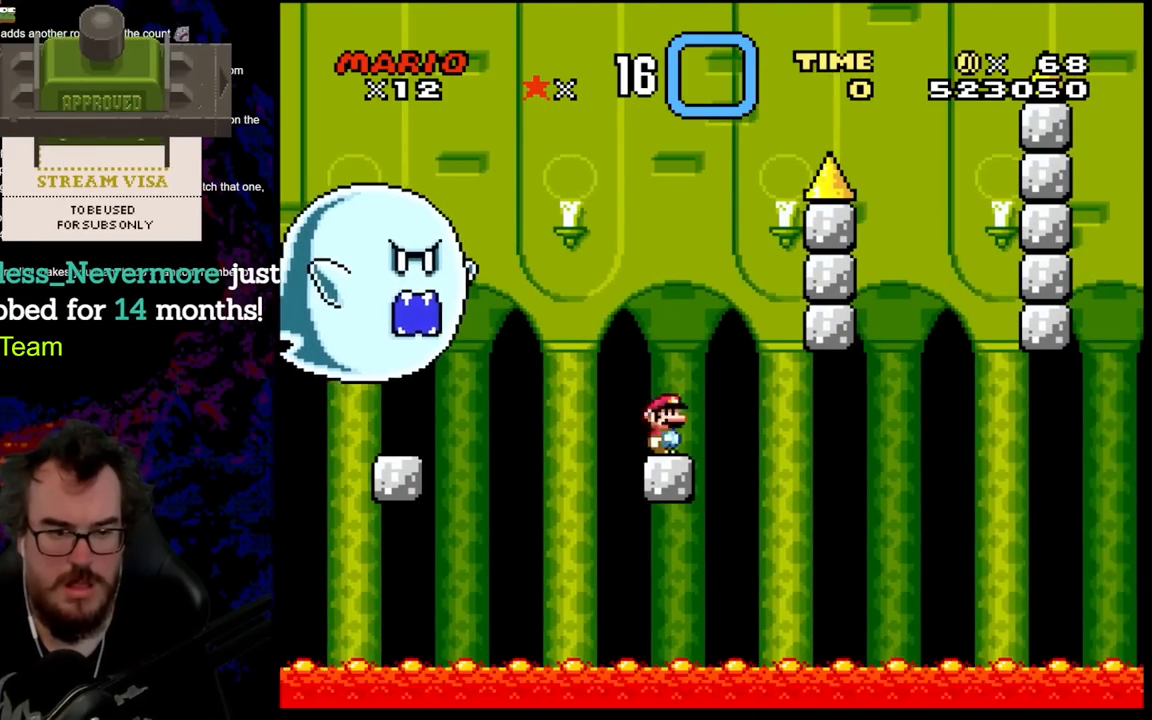
{"buttons": ["X"], "events": []}
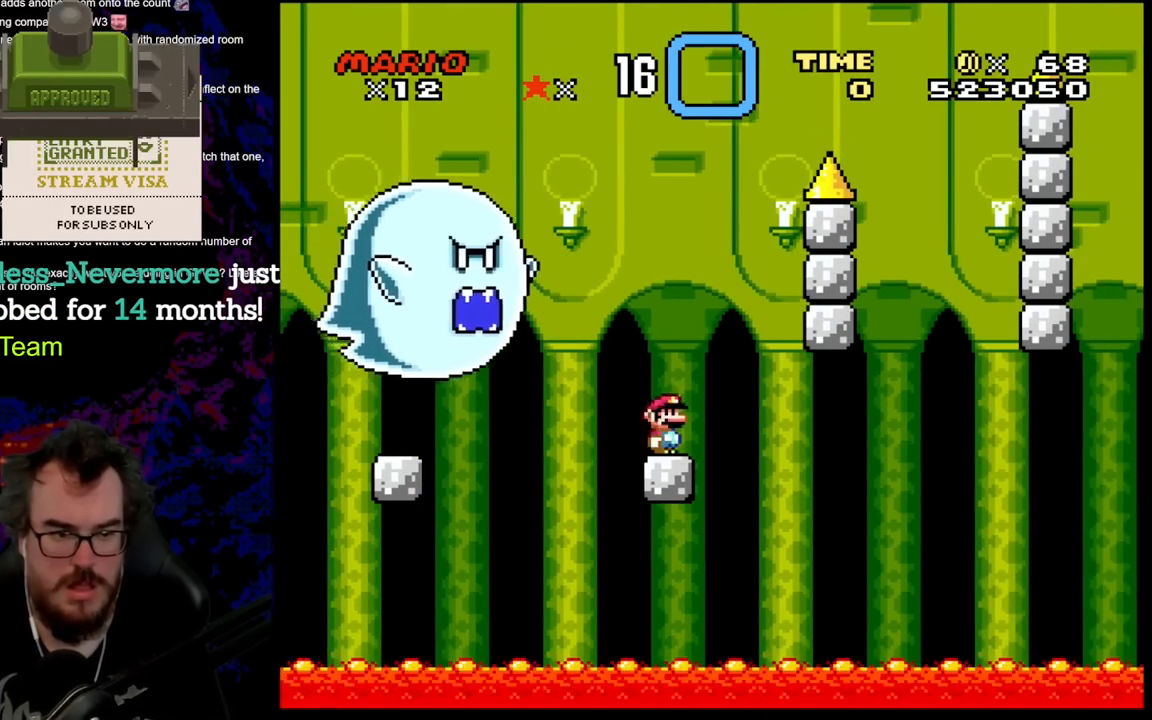
{"buttons": ["X"], "events": []}
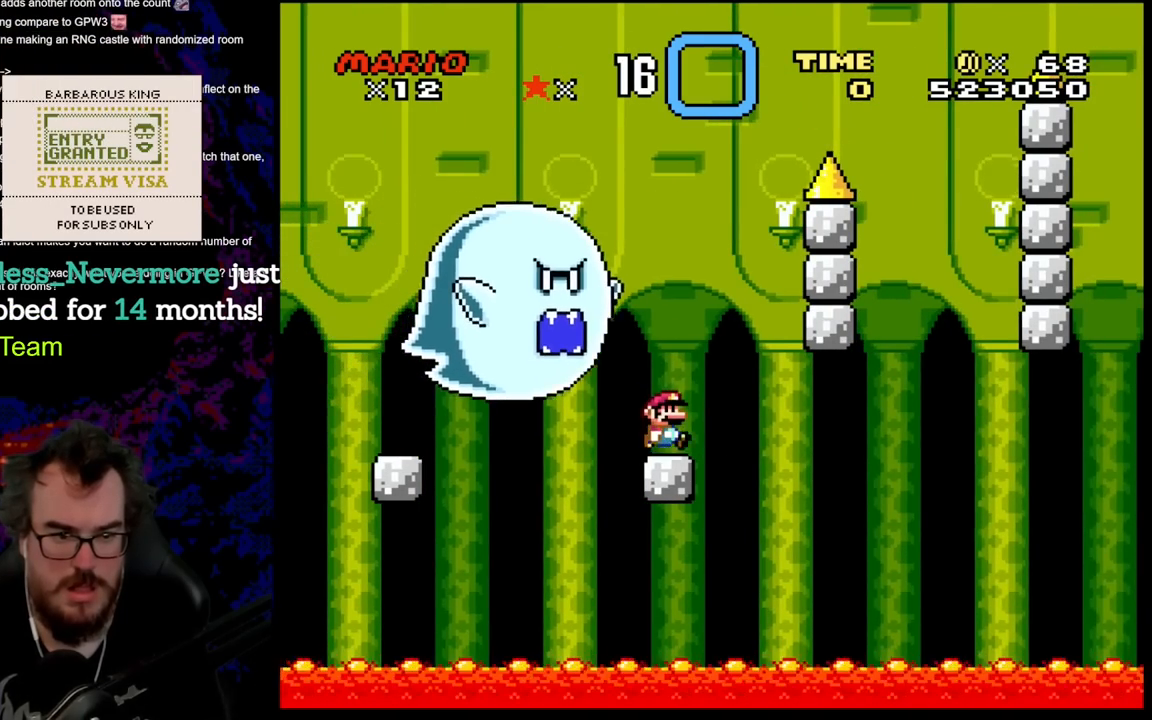
{"buttons": ["A", "X", "DPAD_LEFT"], "events": [[33, "DPAD_RIGHT", "down"], [150, "A", "down"], [333, "DPAD_DOWN", "down"], [350, "DPAD_DOWN", "up"], [350, "DPAD_LEFT", "down"], [350, "DPAD_RIGHT", "up"]]}
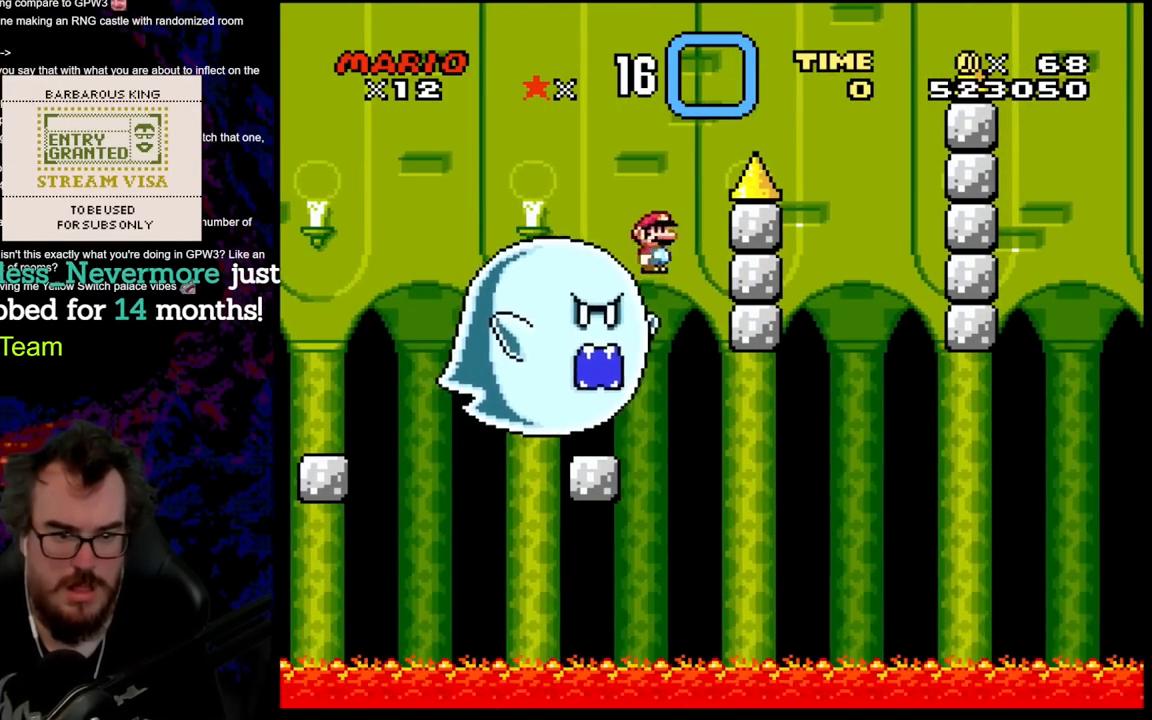
{"buttons": ["A", "X", "DPAD_RIGHT"], "events": [[117, "DPAD_LEFT", "up"], [133, "DPAD_RIGHT", "down"]]}
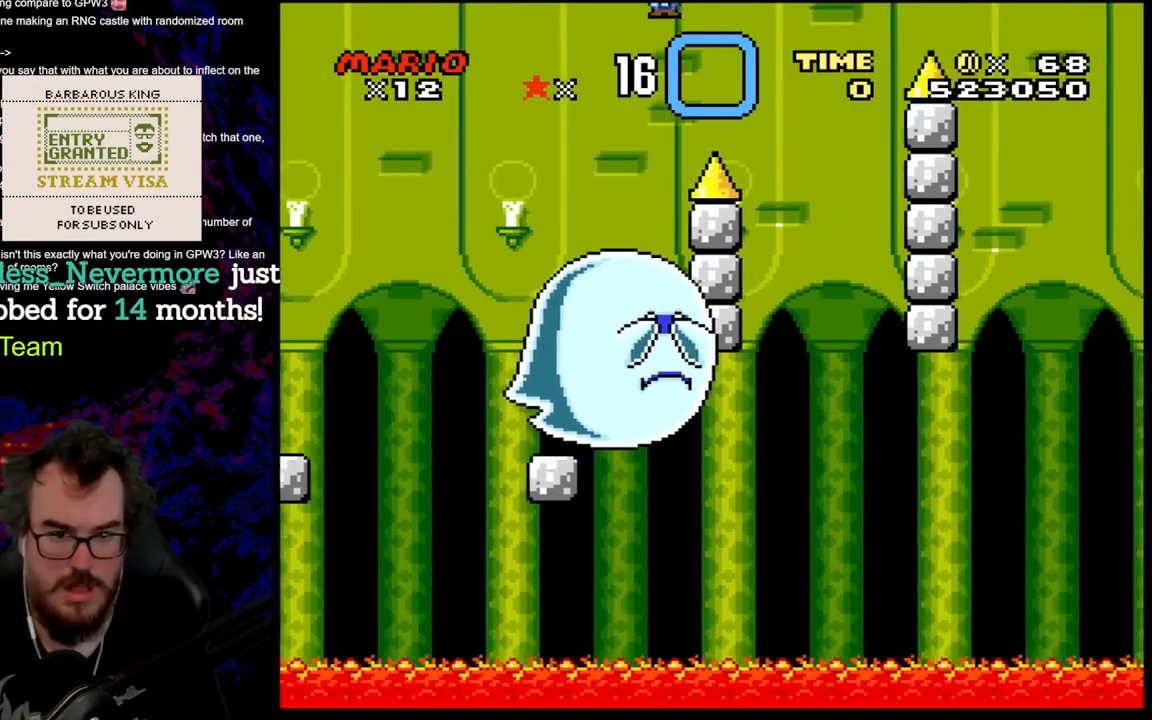
{"buttons": ["A", "X"], "events": [[250, "DPAD_DOWN", "down"], [250, "DPAD_LEFT", "down"], [250, "DPAD_RIGHT", "up"], [267, "DPAD_DOWN", "up"], [450, "DPAD_LEFT", "up"]]}
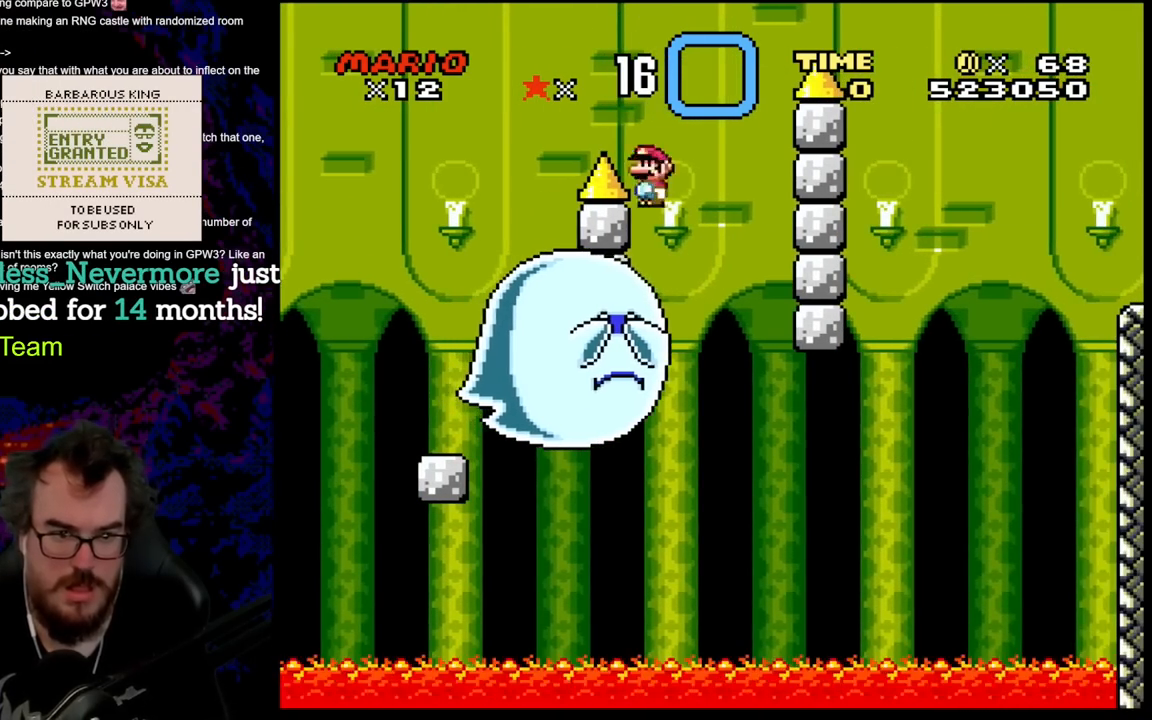
{"buttons": ["A", "X", "DPAD_RIGHT"], "events": [[50, "DPAD_RIGHT", "down"], [150, "DPAD_RIGHT", "up"], [217, "DPAD_LEFT", "down"], [283, "DPAD_LEFT", "up"], [283, "DPAD_UP", "down"], [300, "DPAD_RIGHT", "down"], [300, "DPAD_UP", "up"]]}
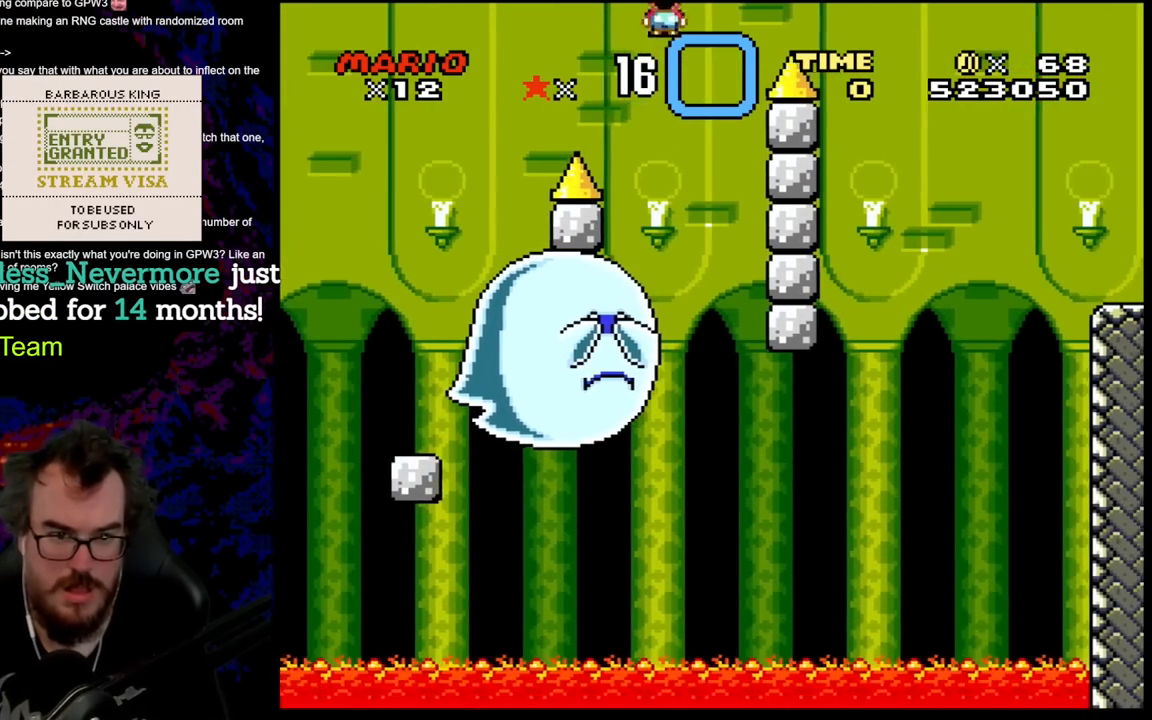
{"buttons": ["A", "X", "DPAD_LEFT"], "events": [[33, "DPAD_RIGHT", "up"], [50, "DPAD_LEFT", "down"], [117, "A", "up"], [283, "DPAD_LEFT", "up"], [350, "DPAD_RIGHT", "down"], [367, "A", "down"], [450, "DPAD_LEFT", "down"], [450, "DPAD_RIGHT", "up"]]}
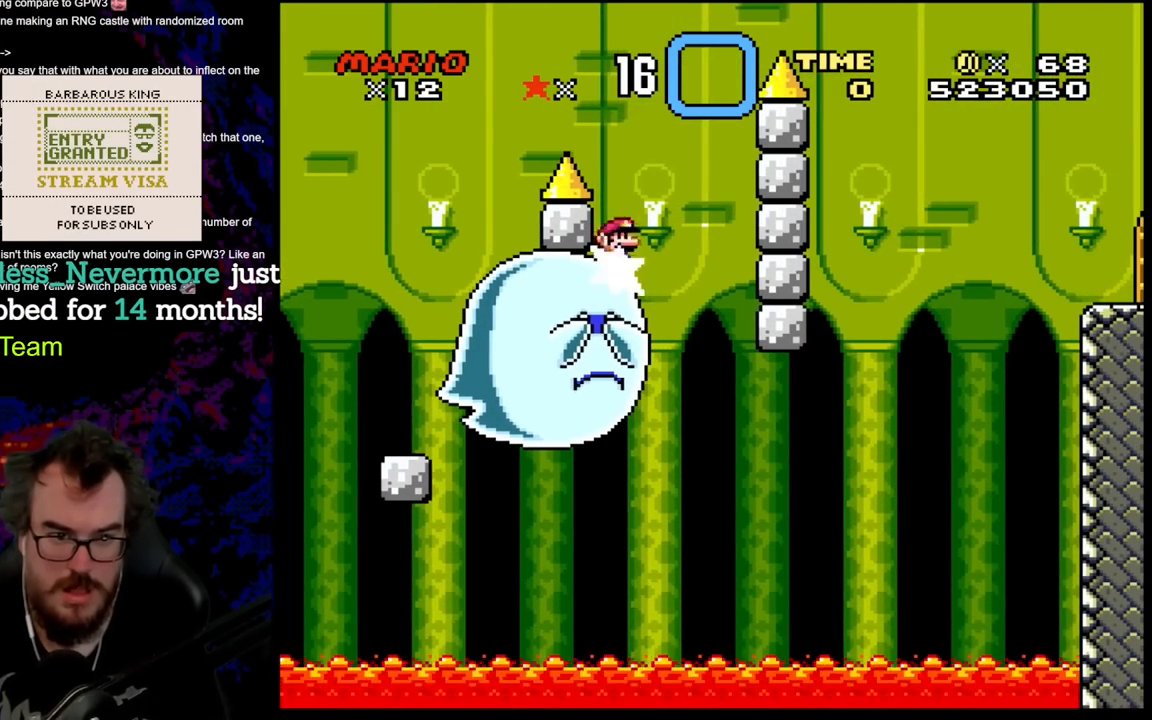
{"buttons": ["A", "X", "DPAD_LEFT"], "events": [[50, "DPAD_LEFT", "up"], [50, "DPAD_RIGHT", "down"], [417, "DPAD_DOWN", "down"], [417, "DPAD_LEFT", "down"], [417, "DPAD_RIGHT", "up"], [433, "DPAD_DOWN", "up"]]}
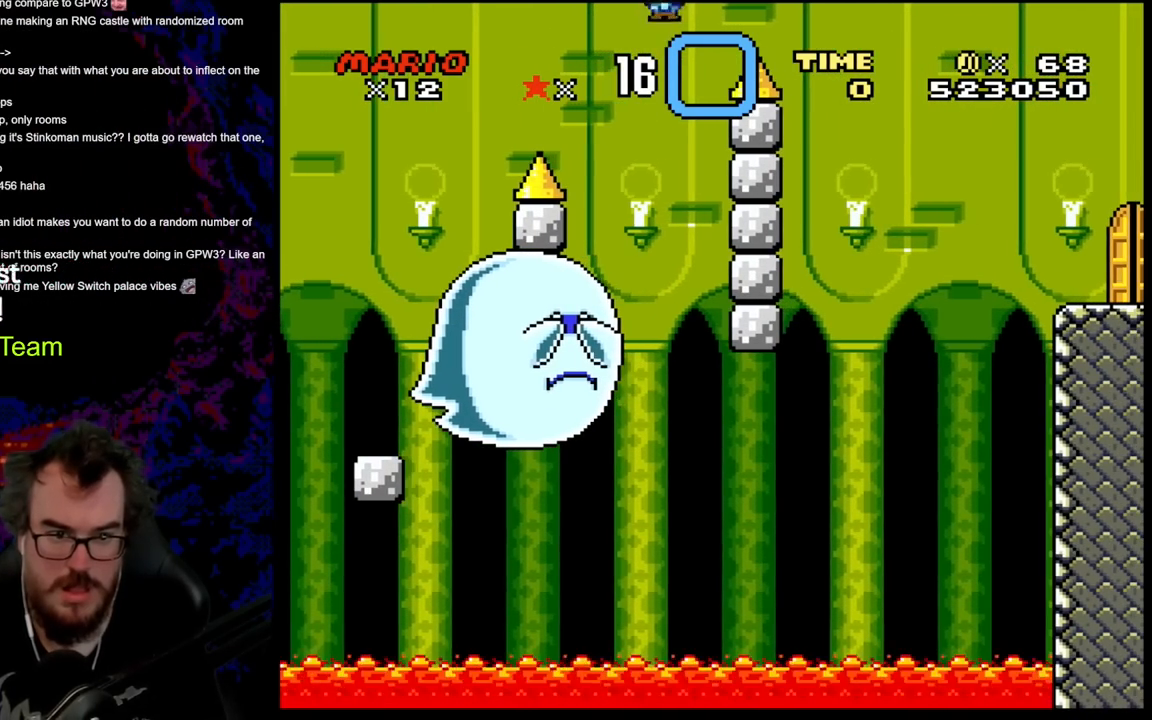
{"buttons": ["A", "X", "DPAD_RIGHT"], "events": [[67, "DPAD_LEFT", "up"], [217, "A", "up"], [217, "DPAD_LEFT", "down"], [433, "A", "down"], [433, "DPAD_LEFT", "up"], [467, "DPAD_RIGHT", "down"]]}
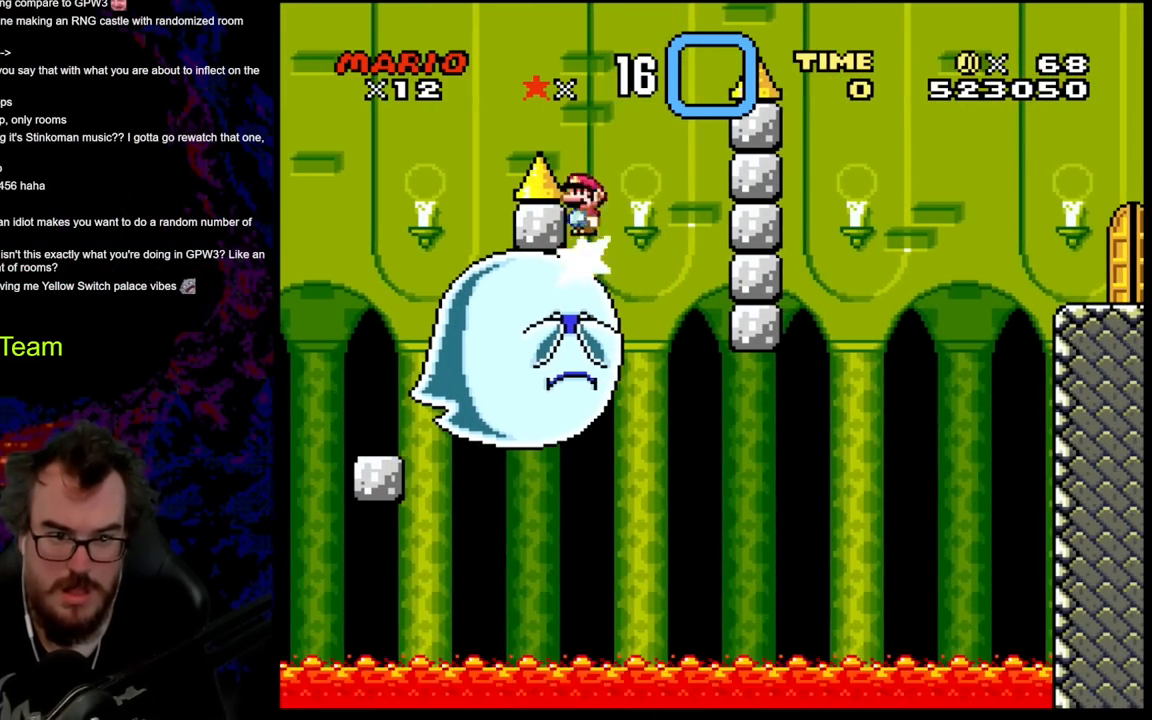
{"buttons": ["A", "X", "DPAD_LEFT"], "events": [[350, "DPAD_LEFT", "down"], [350, "DPAD_RIGHT", "up"]]}
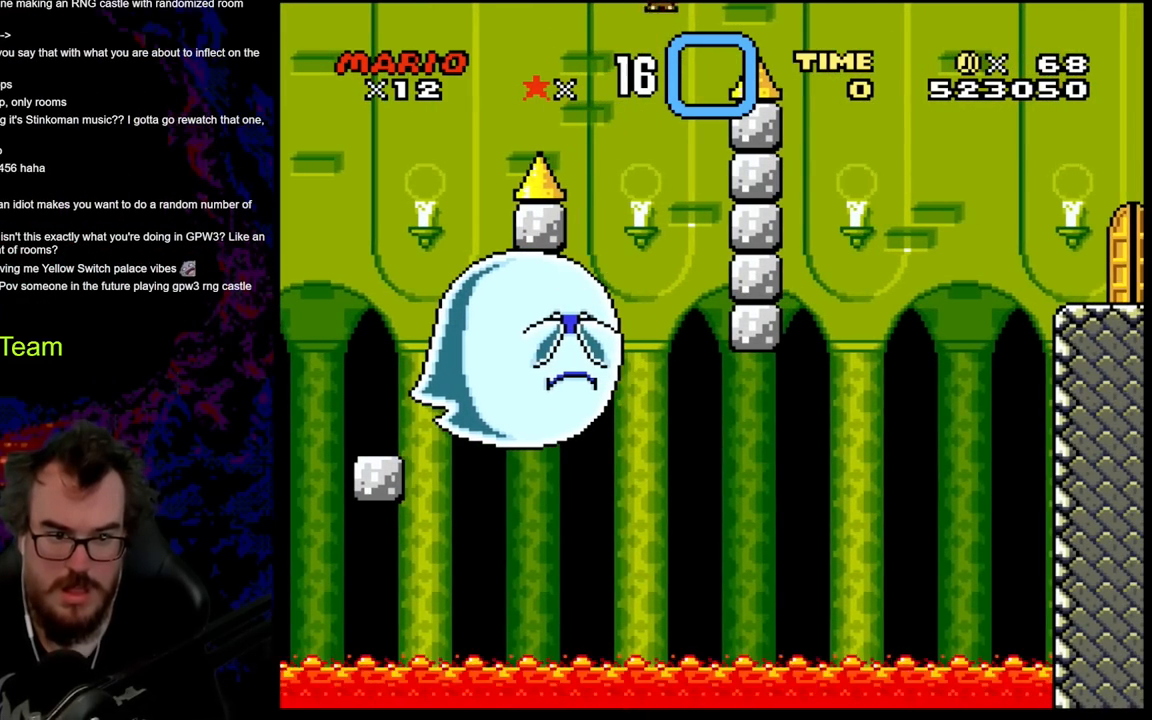
{"buttons": ["A", "X", "DPAD_RIGHT"], "events": [[17, "DPAD_LEFT", "up"], [233, "DPAD_LEFT", "down"], [450, "DPAD_LEFT", "up"], [467, "DPAD_RIGHT", "down"]]}